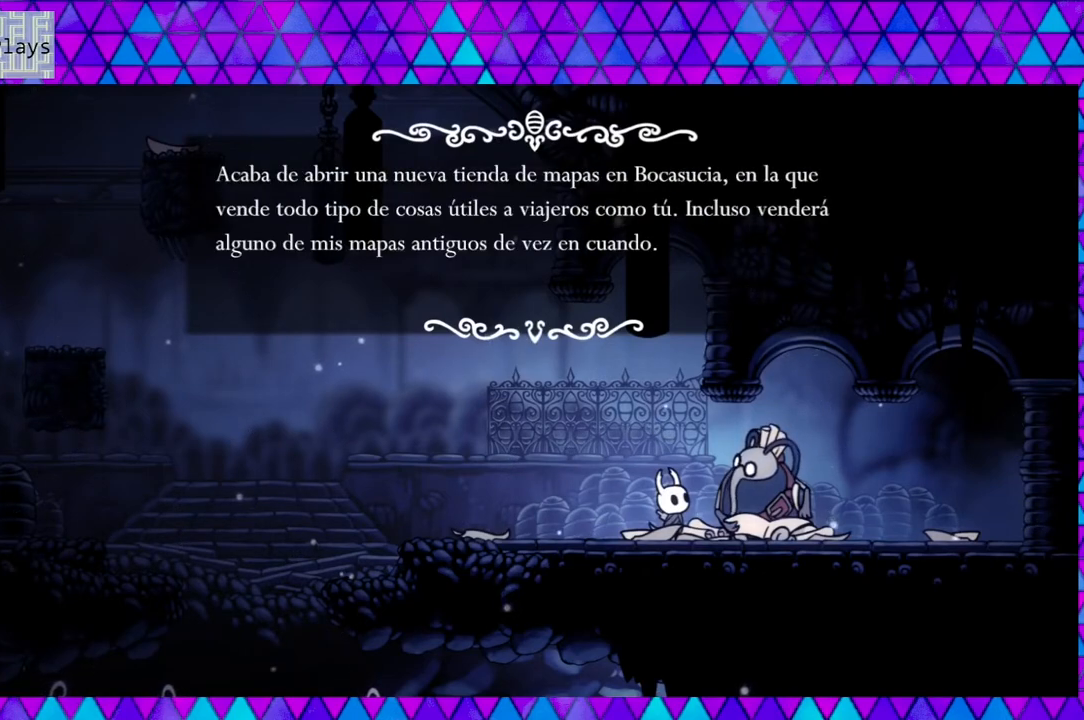
Gameplay with a controller (Nintendo layout); each line is a JSON object with the inputs held at the frame after it. "events" lists button and stick changes between this image and that frame as [ms after this image, input, new state], when the widget could be followed in between. Not read: L3 R3.
{"buttons": [], "left_stick": "left", "right_stick": "down", "events": [[233, "B", "down"], [367, "B", "up"]]}
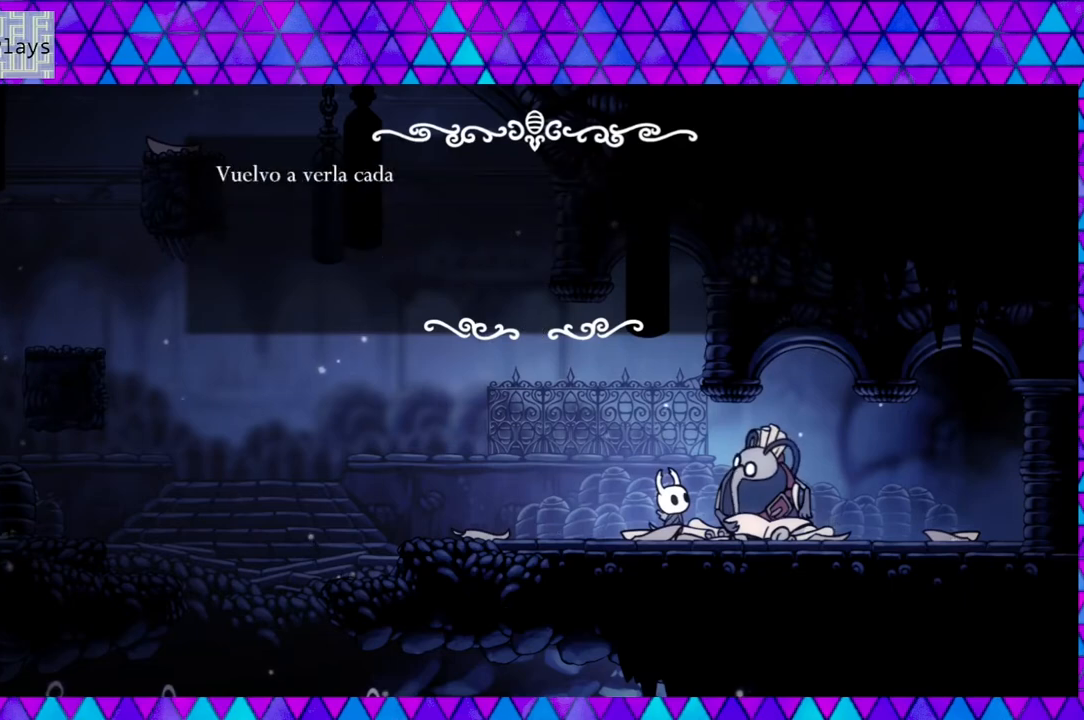
{"buttons": [], "left_stick": "left", "right_stick": "down", "events": []}
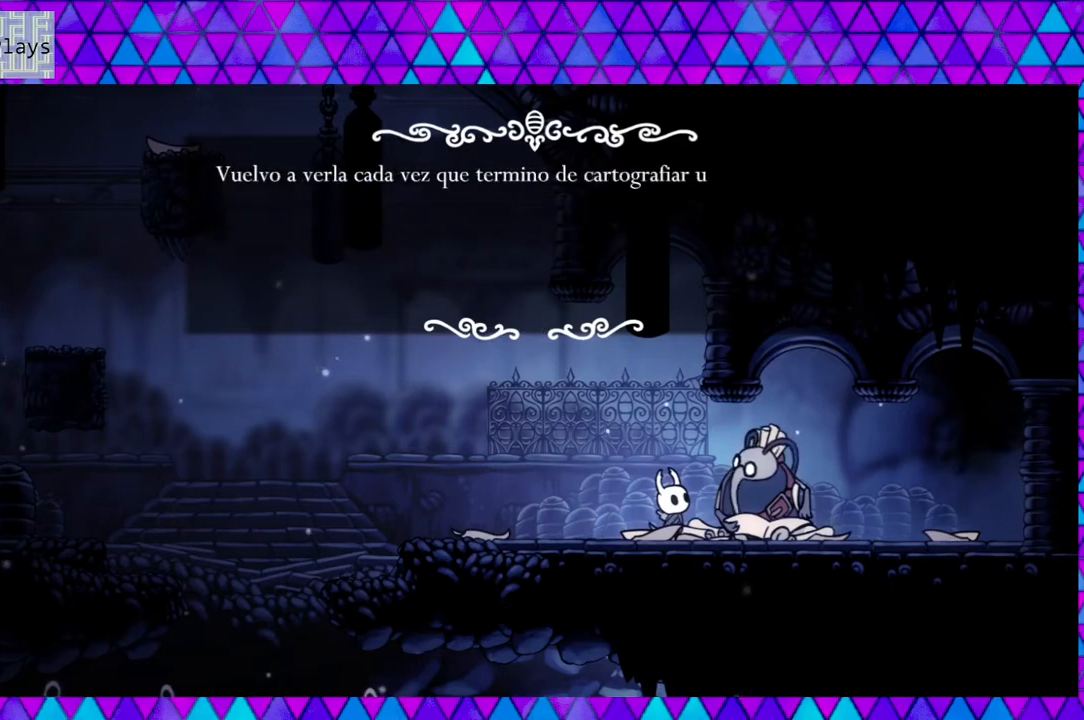
{"buttons": [], "left_stick": "left", "right_stick": "down", "events": []}
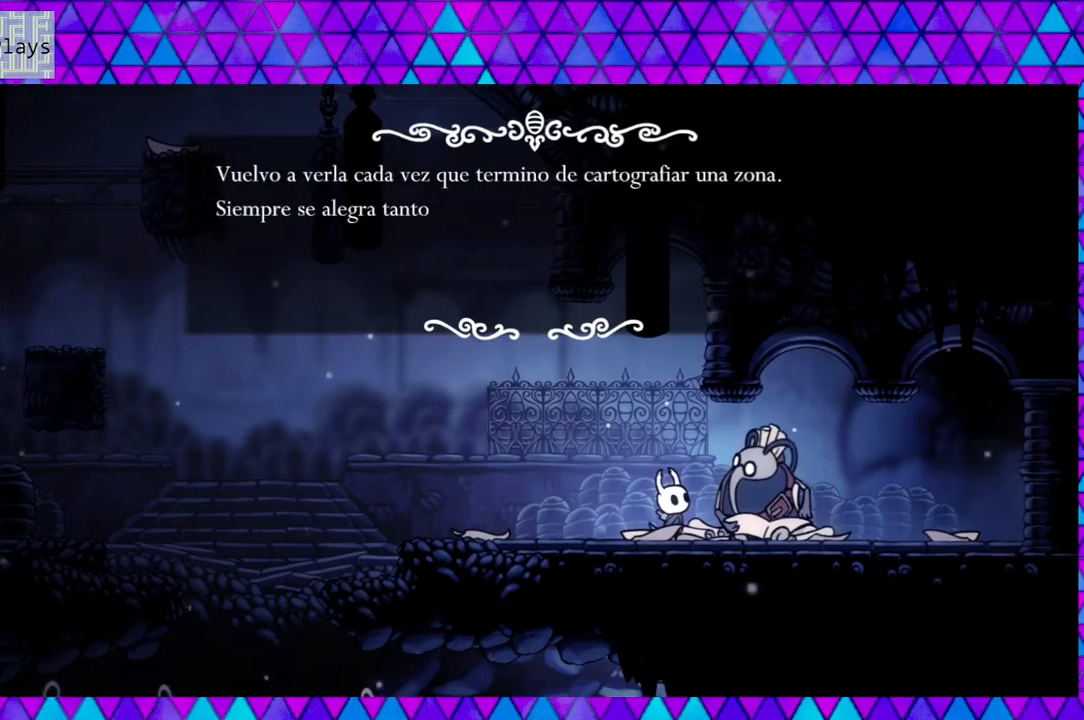
{"buttons": [], "left_stick": "left", "right_stick": "down", "events": []}
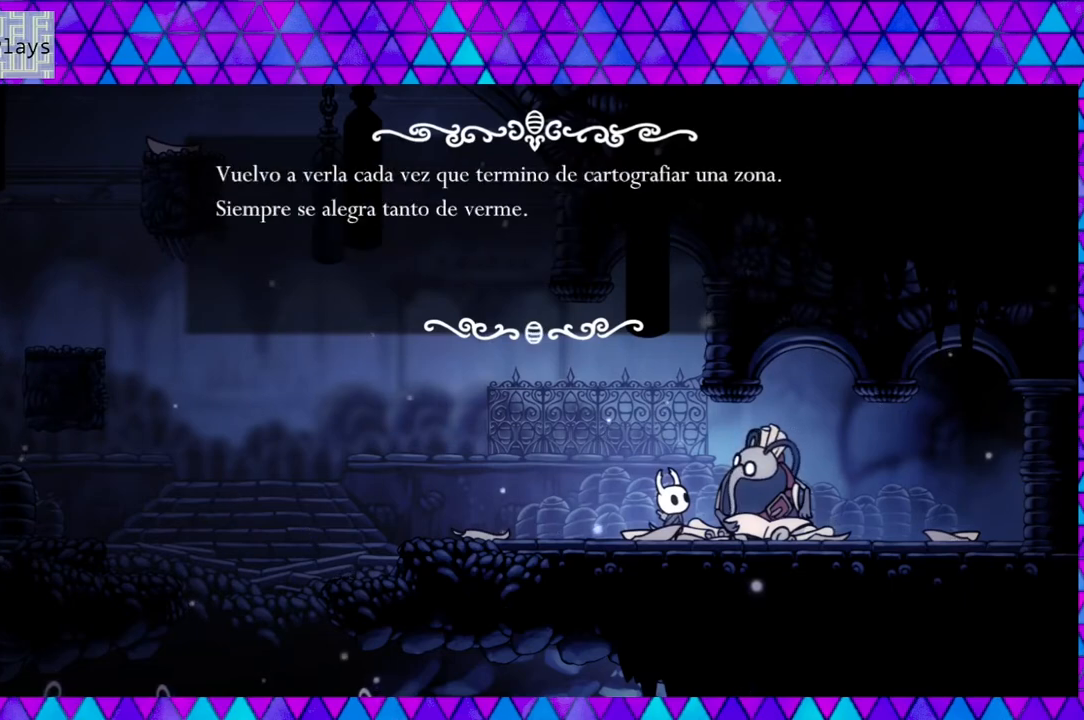
{"buttons": [], "left_stick": "left", "right_stick": "down", "events": []}
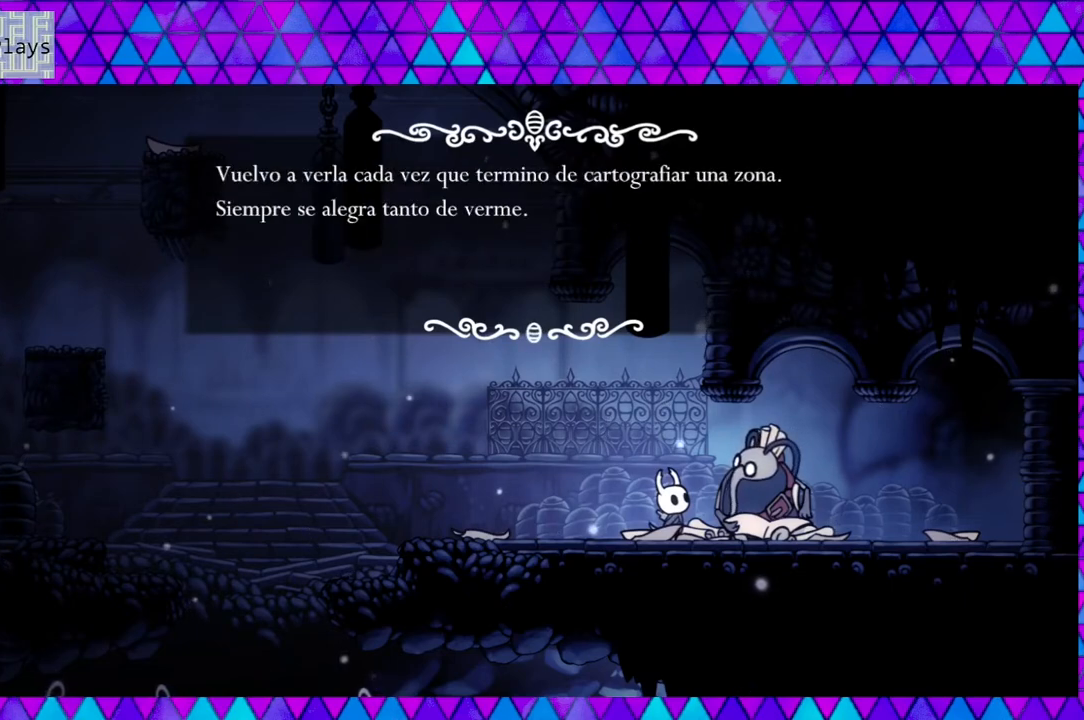
{"buttons": [], "left_stick": "left", "right_stick": "down", "events": [[383, "B", "down"], [500, "B", "up"]]}
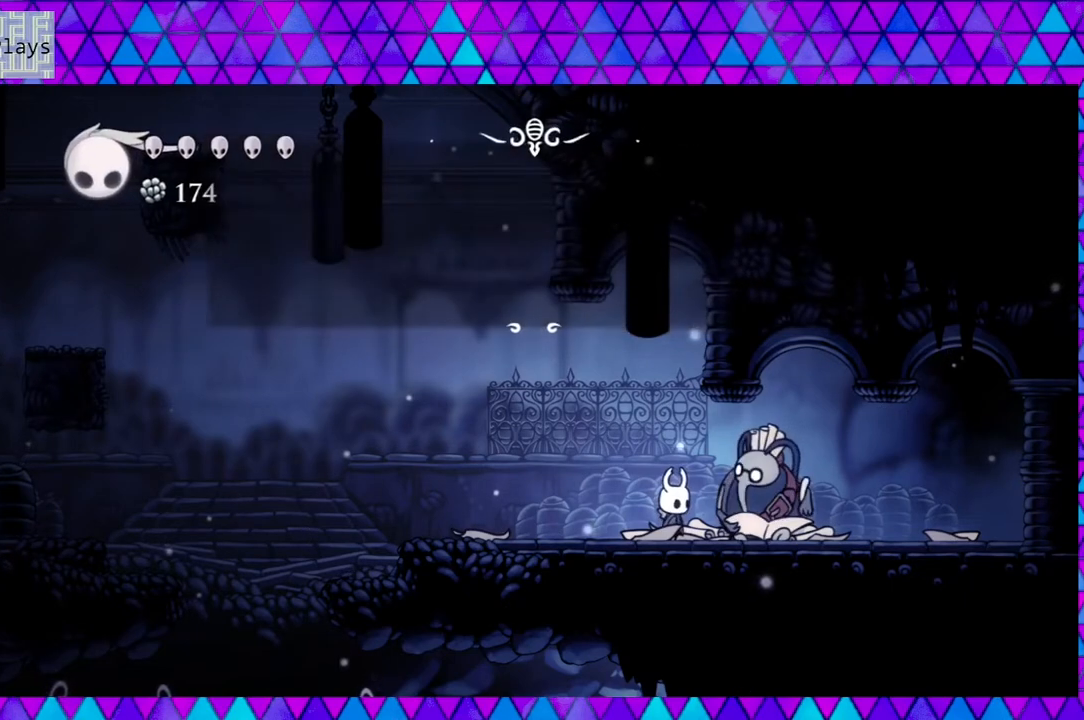
{"buttons": [], "left_stick": "left", "right_stick": "down", "events": []}
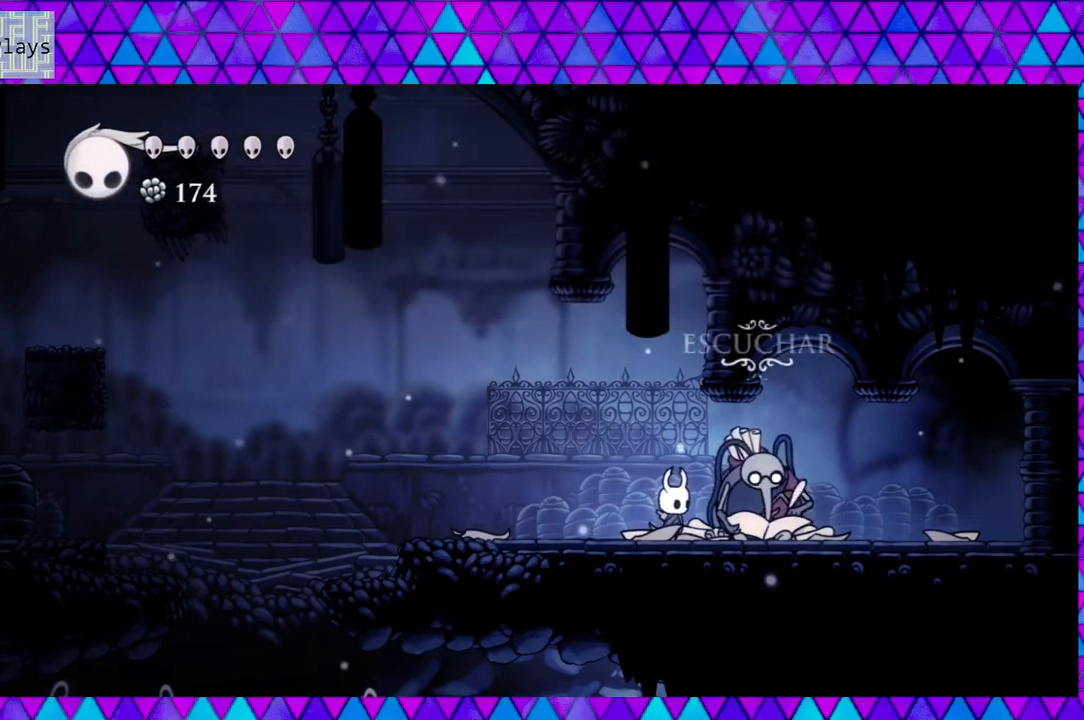
{"buttons": ["R2"], "left_stick": "left", "right_stick": "down", "events": [[450, "R2", "down"]]}
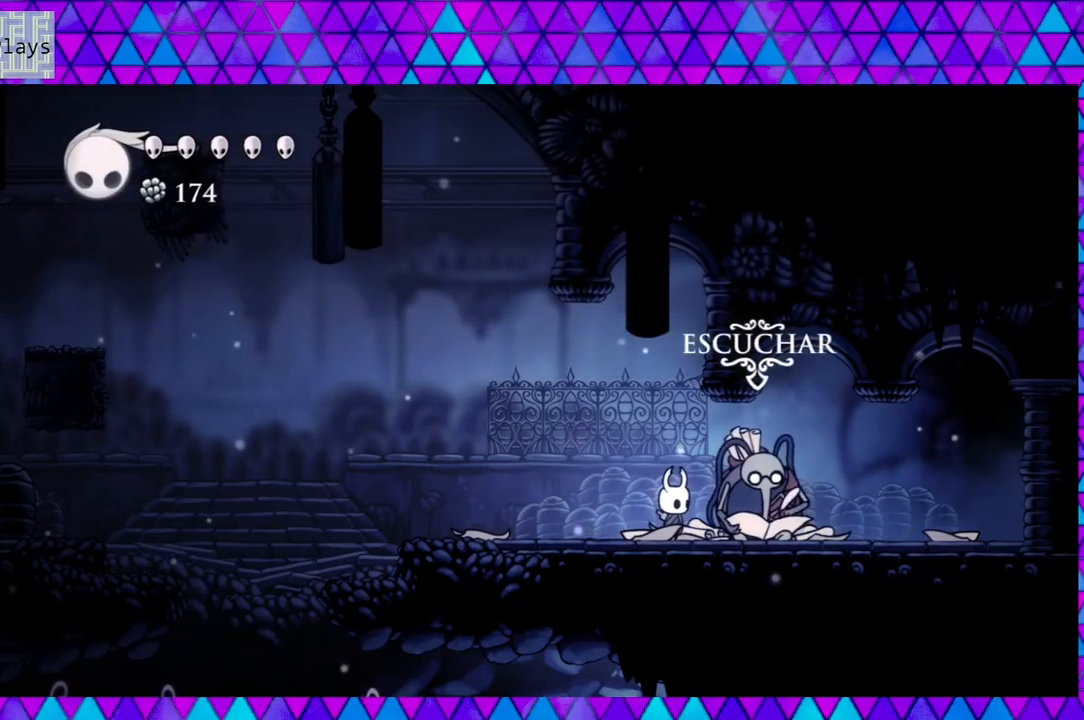
{"buttons": ["R2"], "left_stick": "left", "right_stick": "down", "events": []}
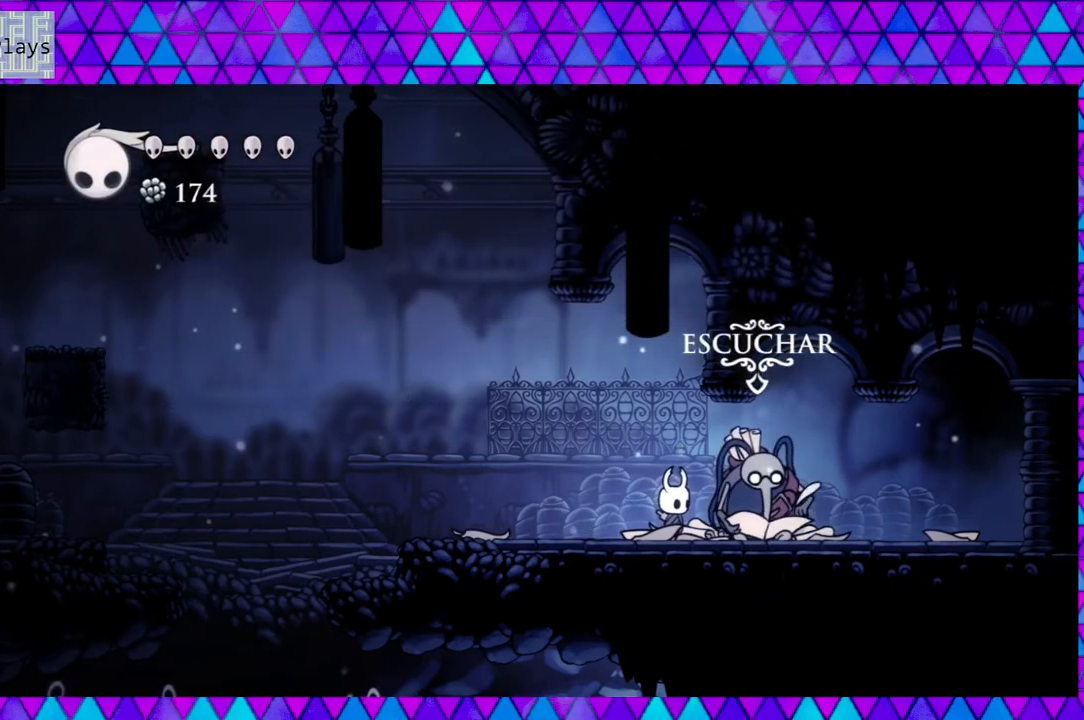
{"buttons": ["L2"], "left_stick": "left", "right_stick": "down", "events": [[83, "R2", "up"], [333, "L2", "down"]]}
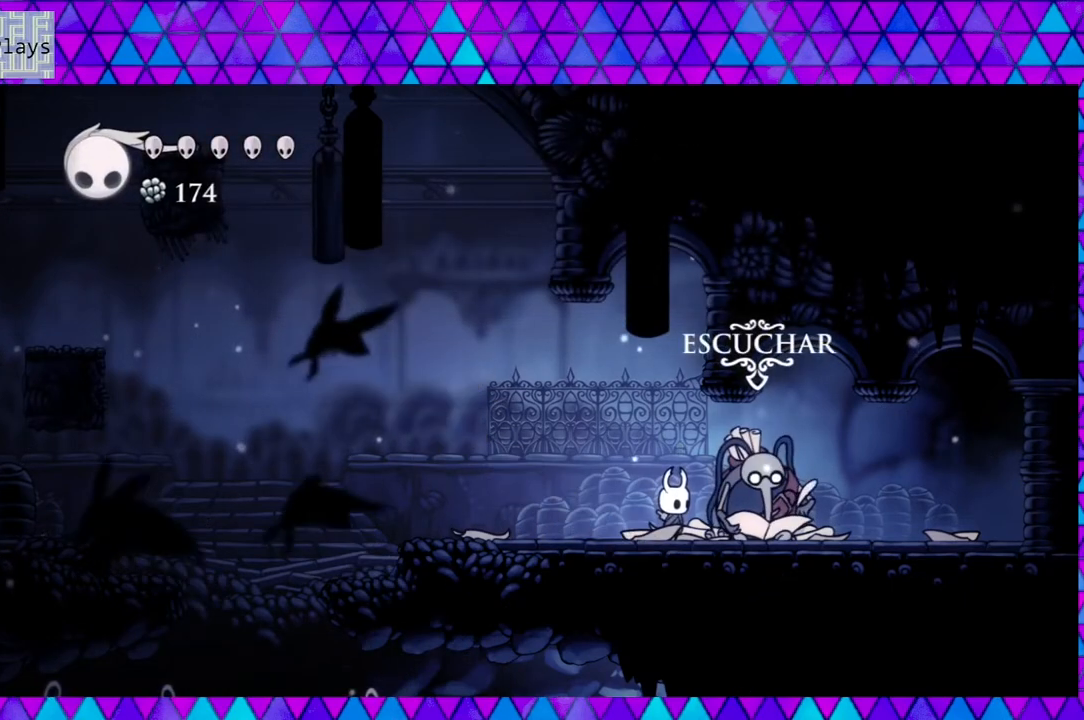
{"buttons": [], "left_stick": "left", "right_stick": "down", "events": [[317, "L2", "up"]]}
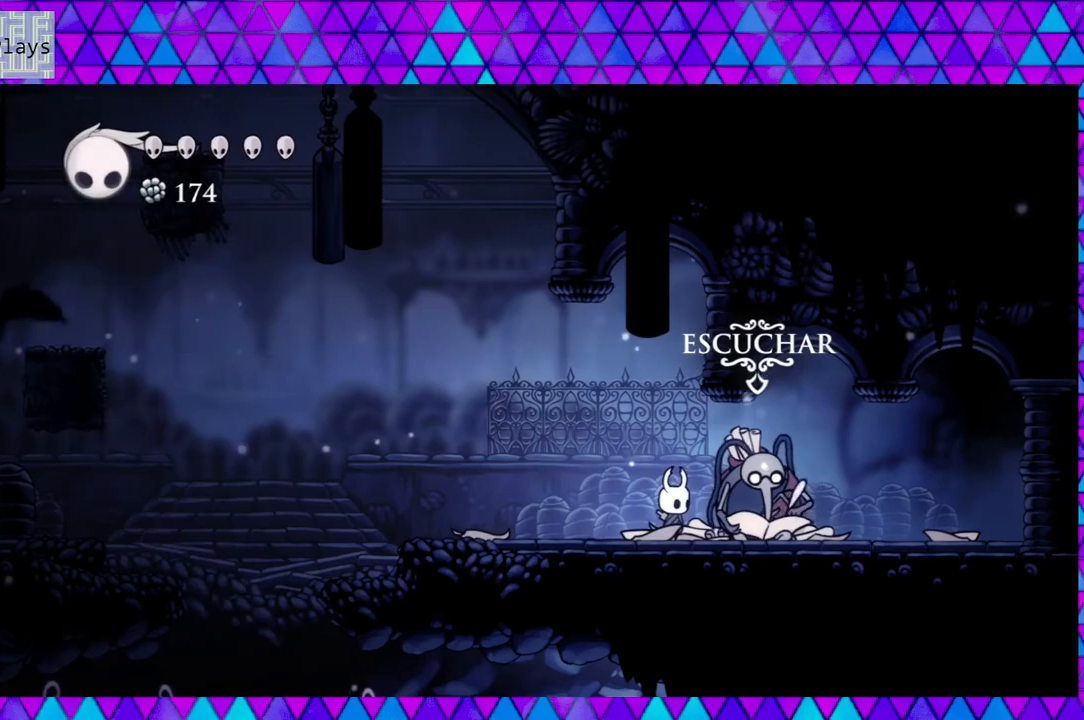
{"buttons": [], "left_stick": "left", "right_stick": "down", "events": [[83, "R1", "down"], [483, "R1", "up"]]}
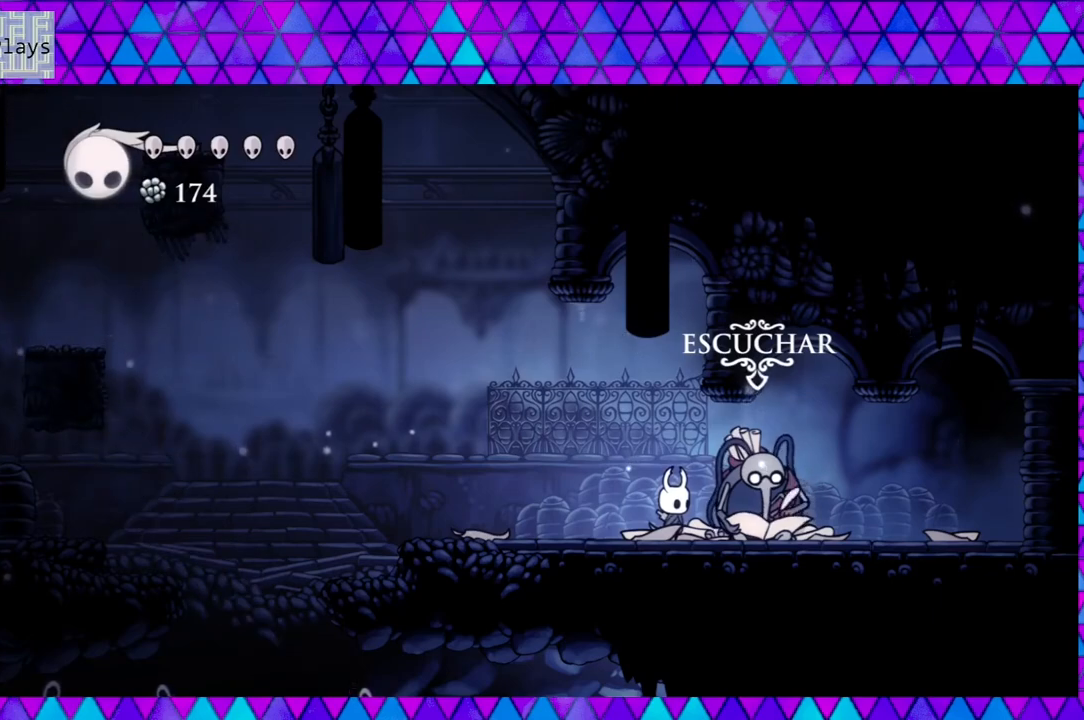
{"buttons": [], "left_stick": "left", "right_stick": "down", "events": [[167, "L1", "down"], [350, "L1", "up"]]}
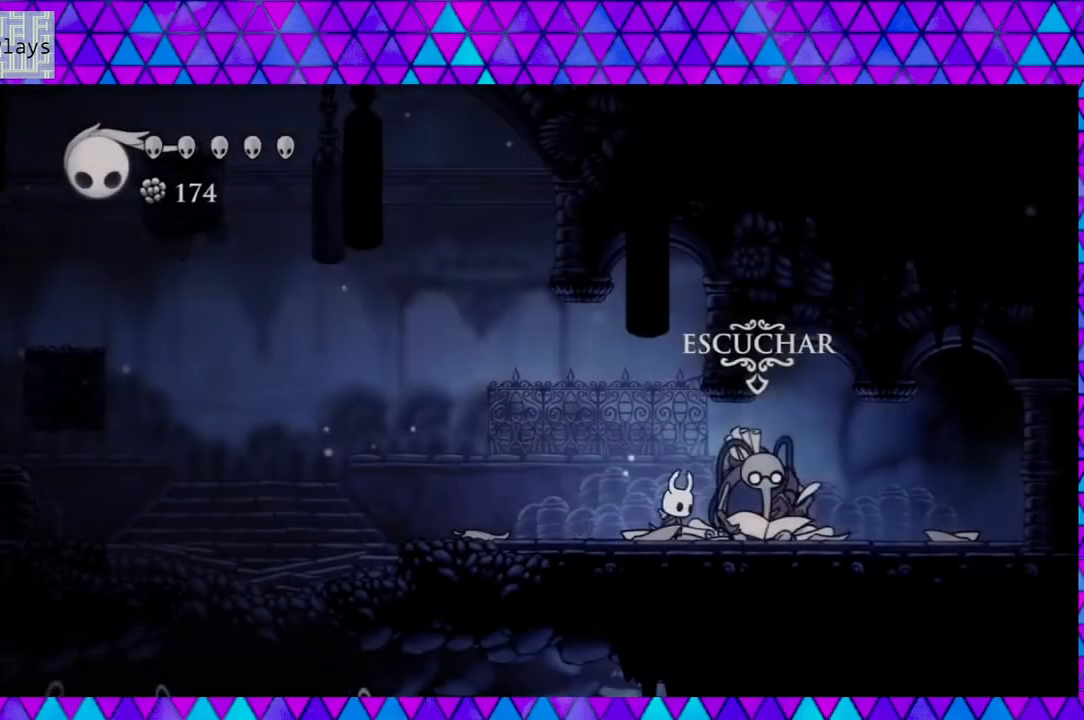
{"buttons": ["L1"], "left_stick": "left", "right_stick": "down", "events": [[417, "L1", "down"]]}
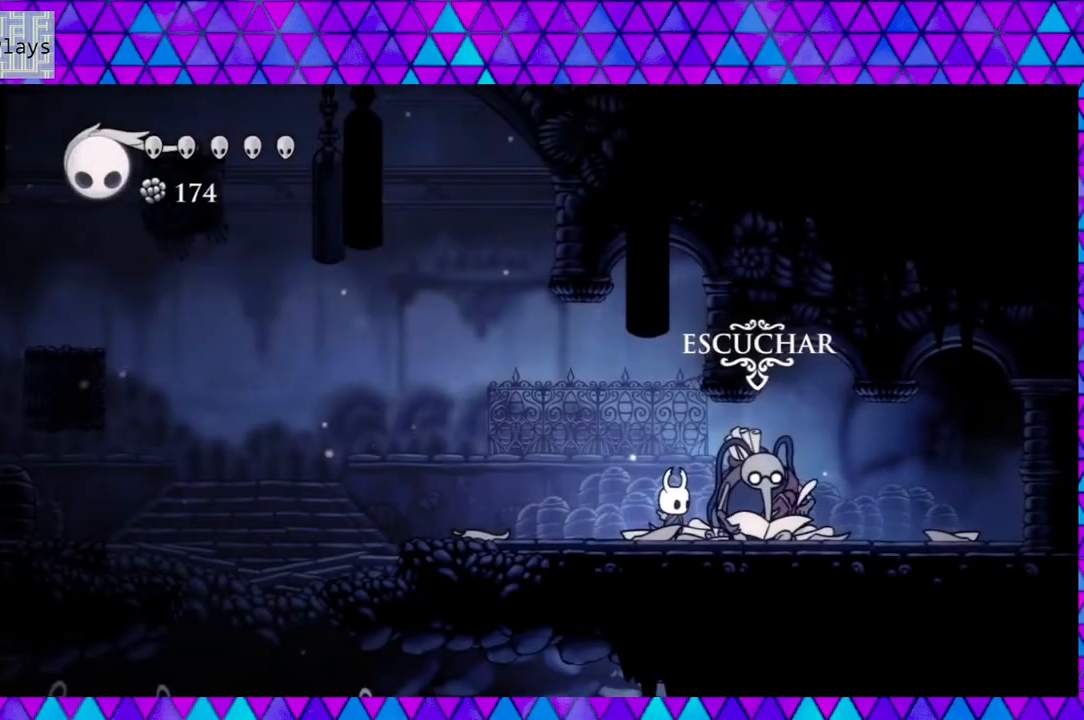
{"buttons": ["L1"], "left_stick": "left", "right_stick": "down", "events": []}
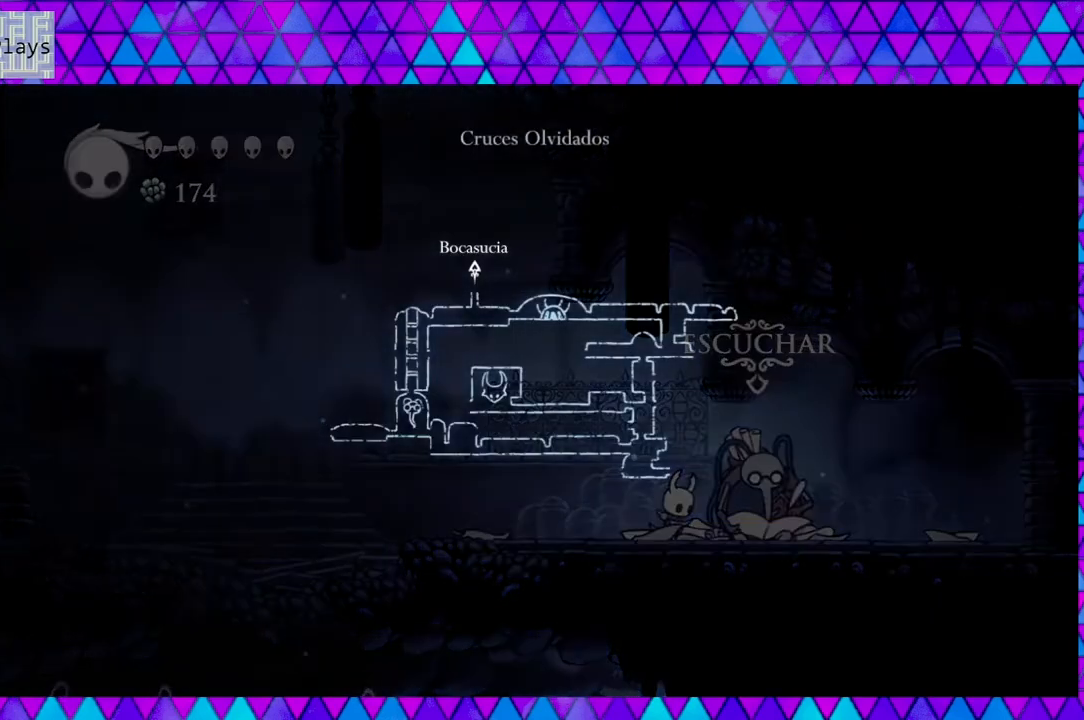
{"buttons": ["L1"], "left_stick": "left", "right_stick": "down", "events": []}
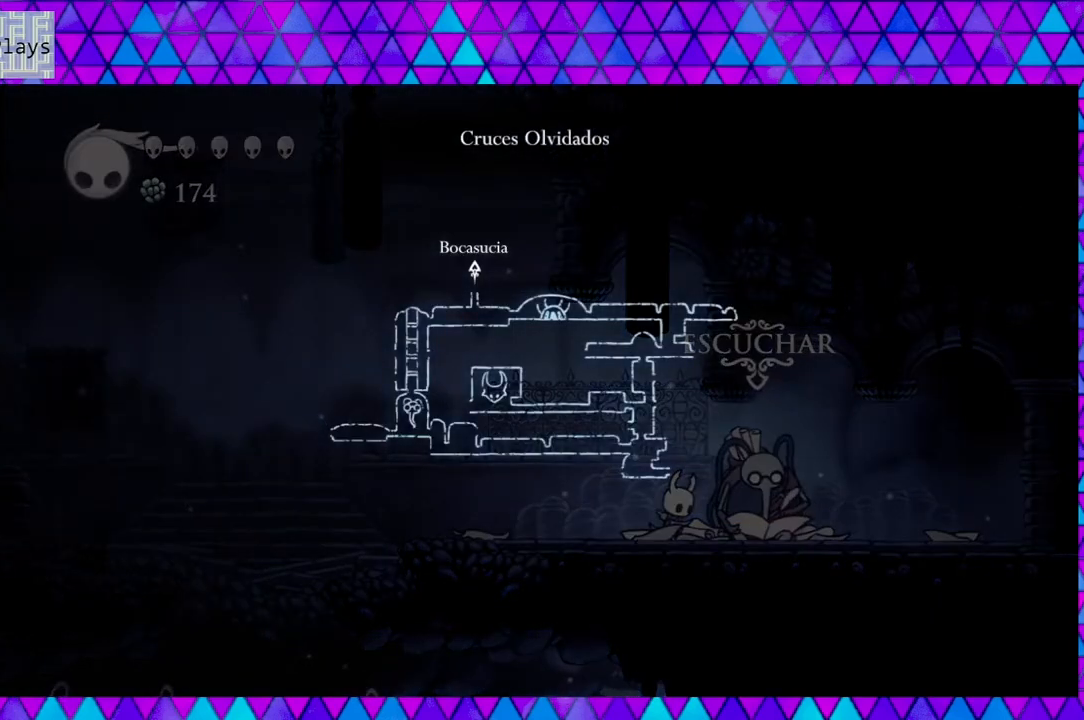
{"buttons": ["L1"], "left_stick": "left", "right_stick": "down", "events": []}
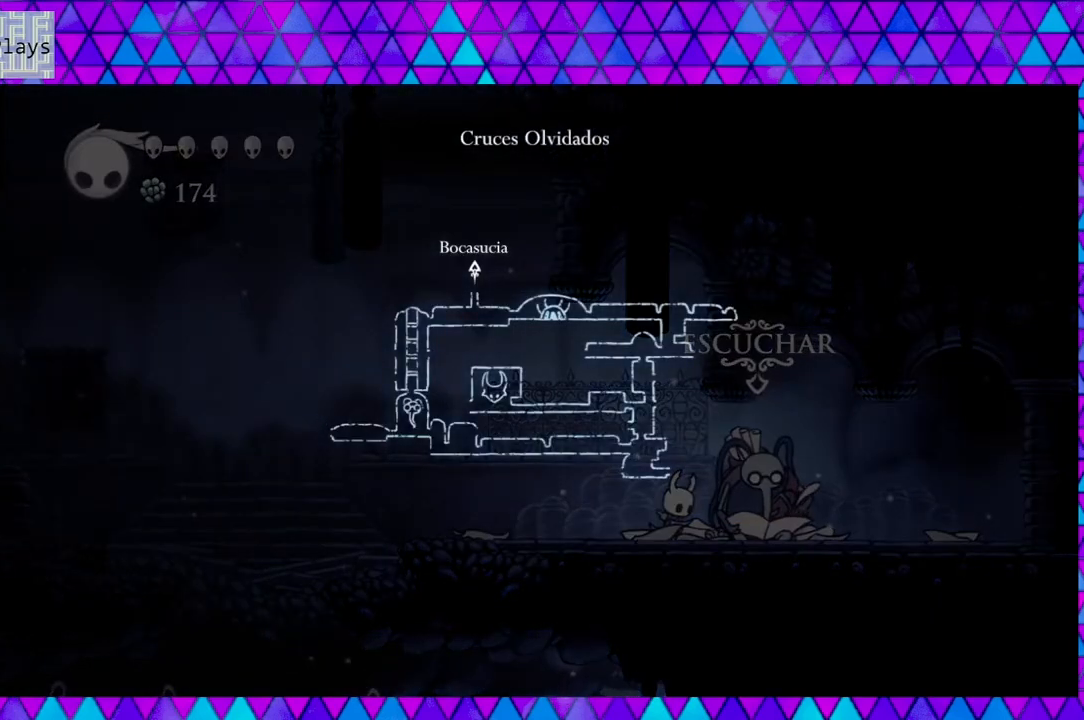
{"buttons": ["L1"], "left_stick": "left", "right_stick": "down", "events": []}
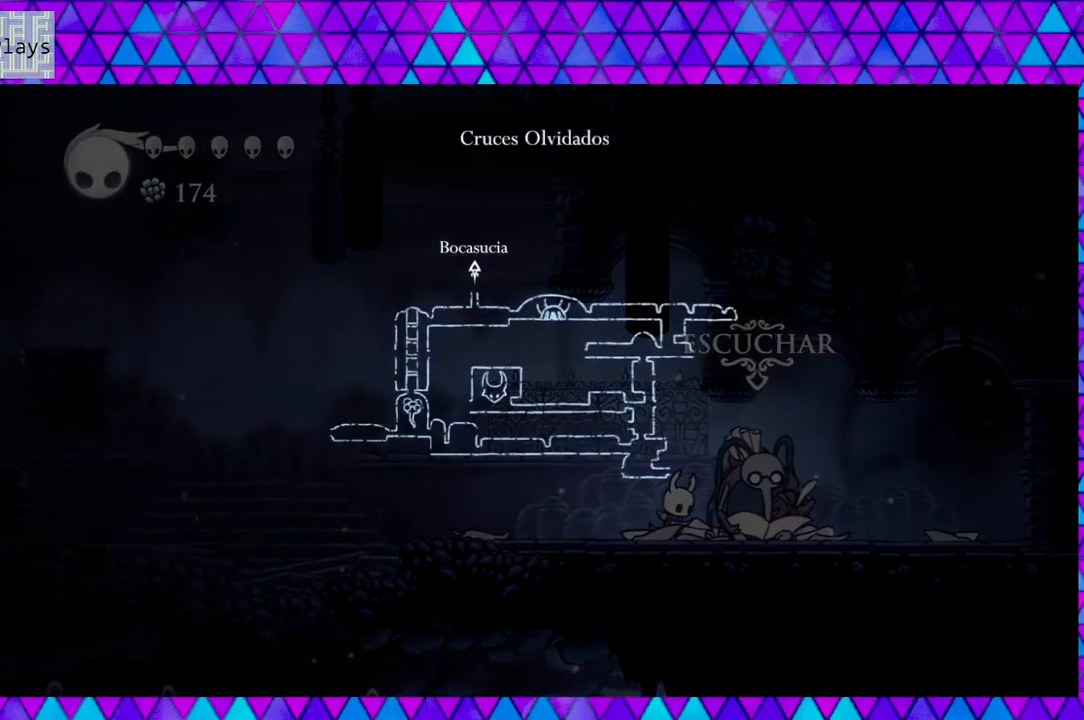
{"buttons": ["L1"], "left_stick": "left", "right_stick": "down", "events": []}
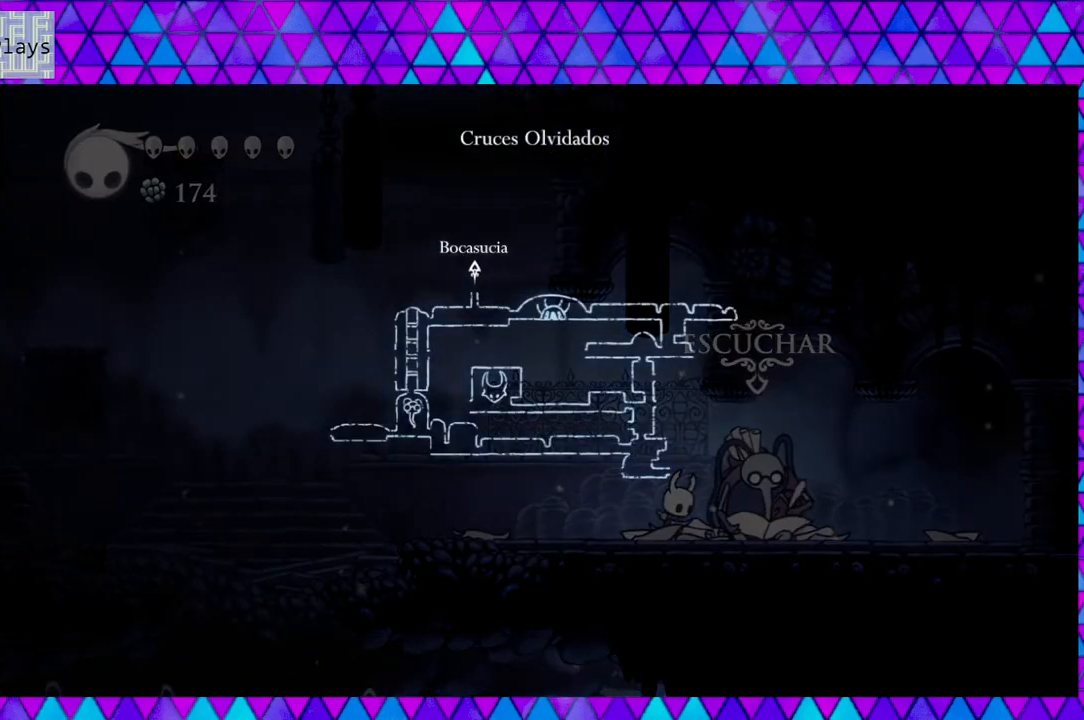
{"buttons": ["L1"], "left_stick": "left", "right_stick": "down", "events": []}
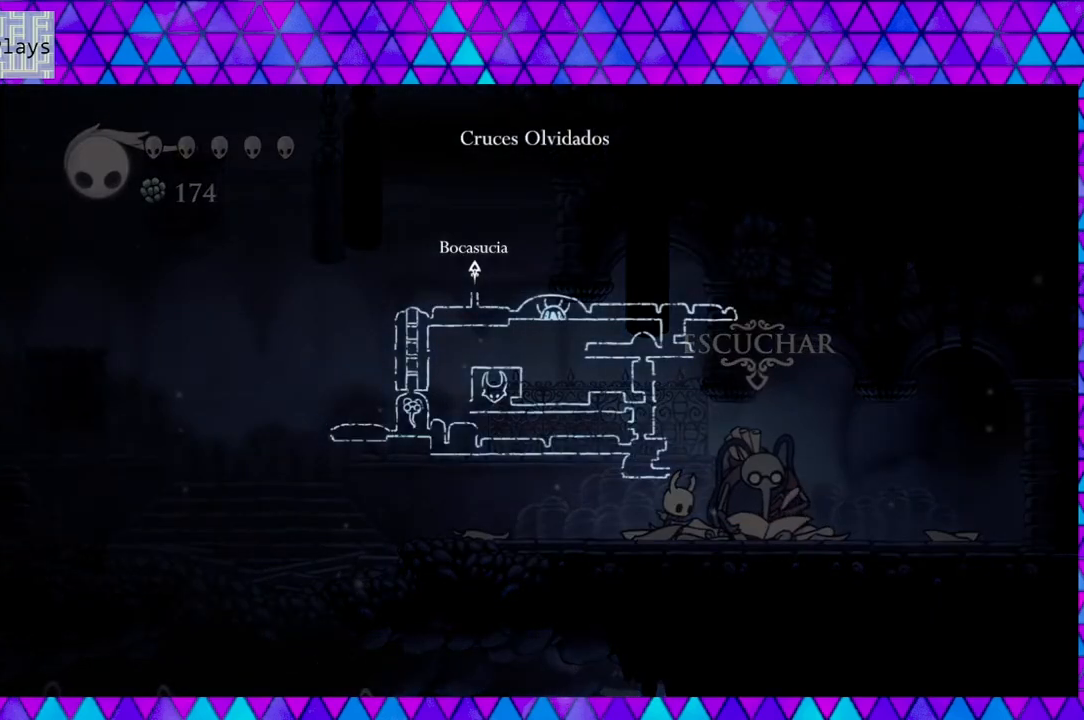
{"buttons": ["L1"], "left_stick": "left", "right_stick": "down", "events": []}
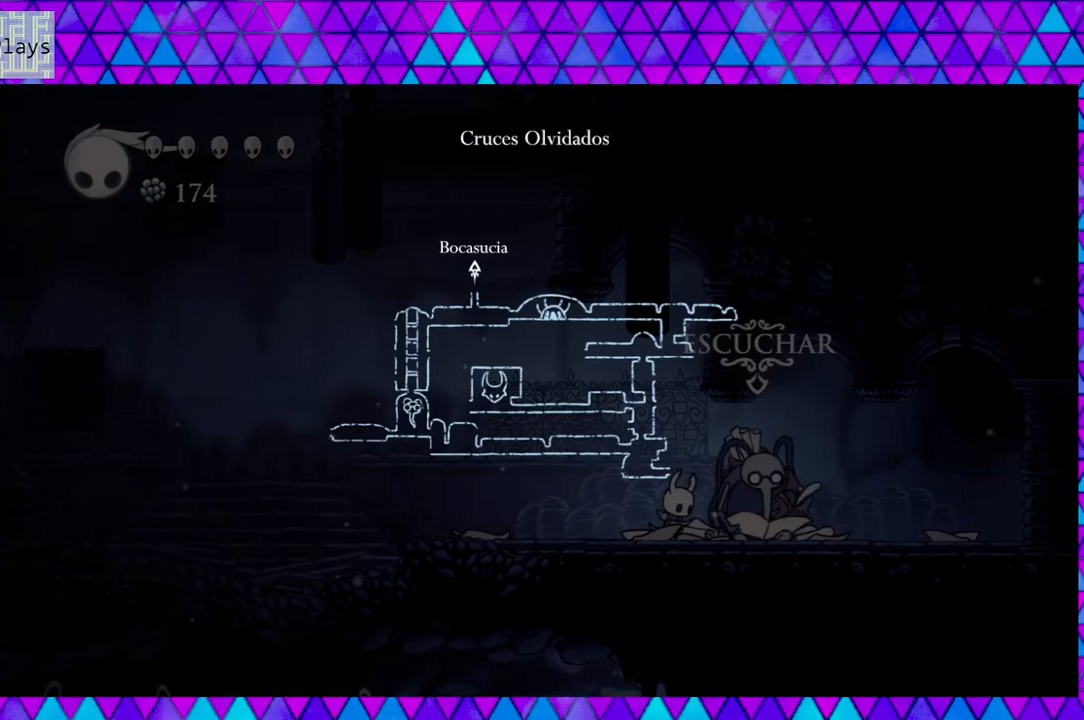
{"buttons": ["L1"], "left_stick": "left", "right_stick": "down", "events": []}
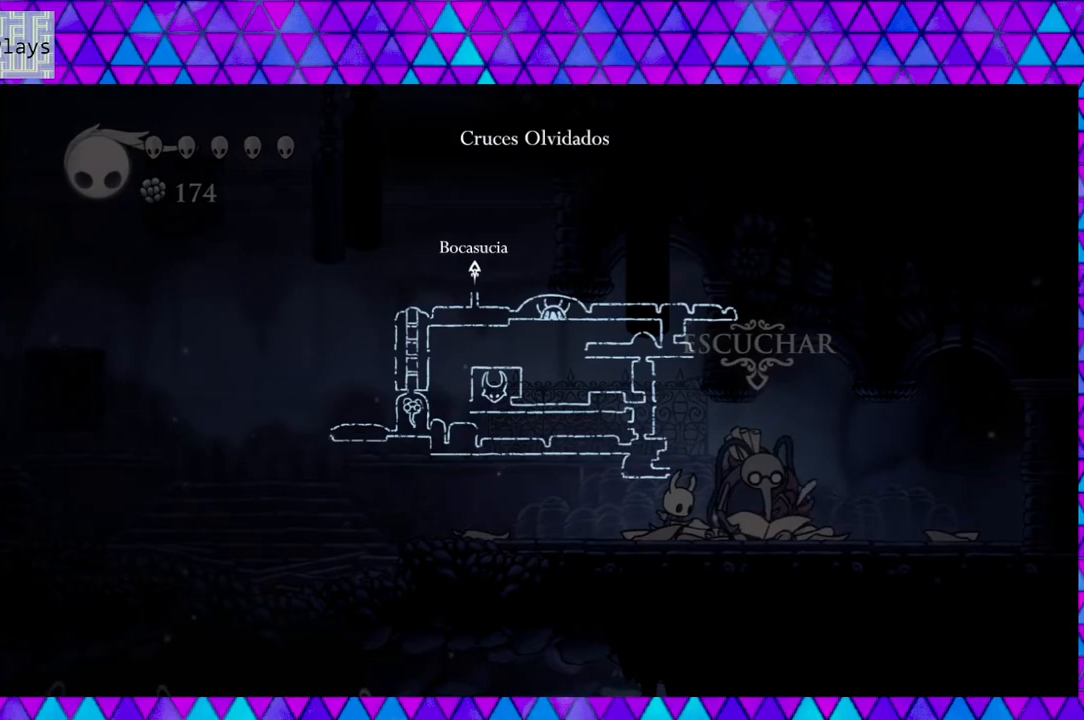
{"buttons": ["L1"], "left_stick": "left", "right_stick": "down", "events": []}
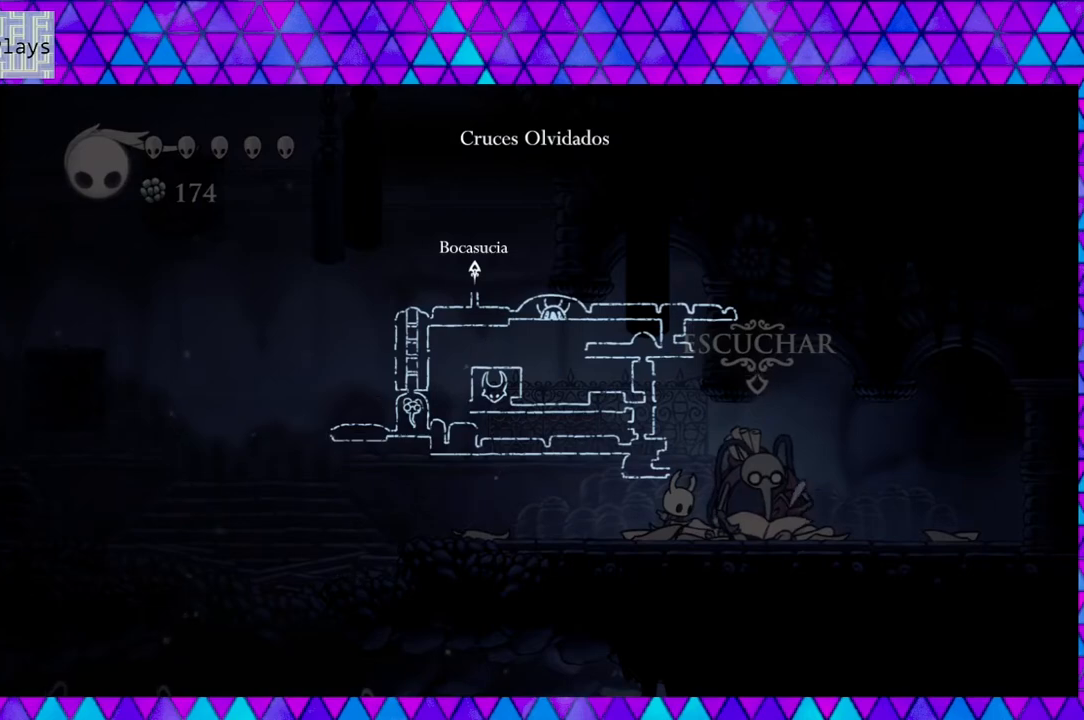
{"buttons": ["L1"], "left_stick": "left", "right_stick": "down", "events": []}
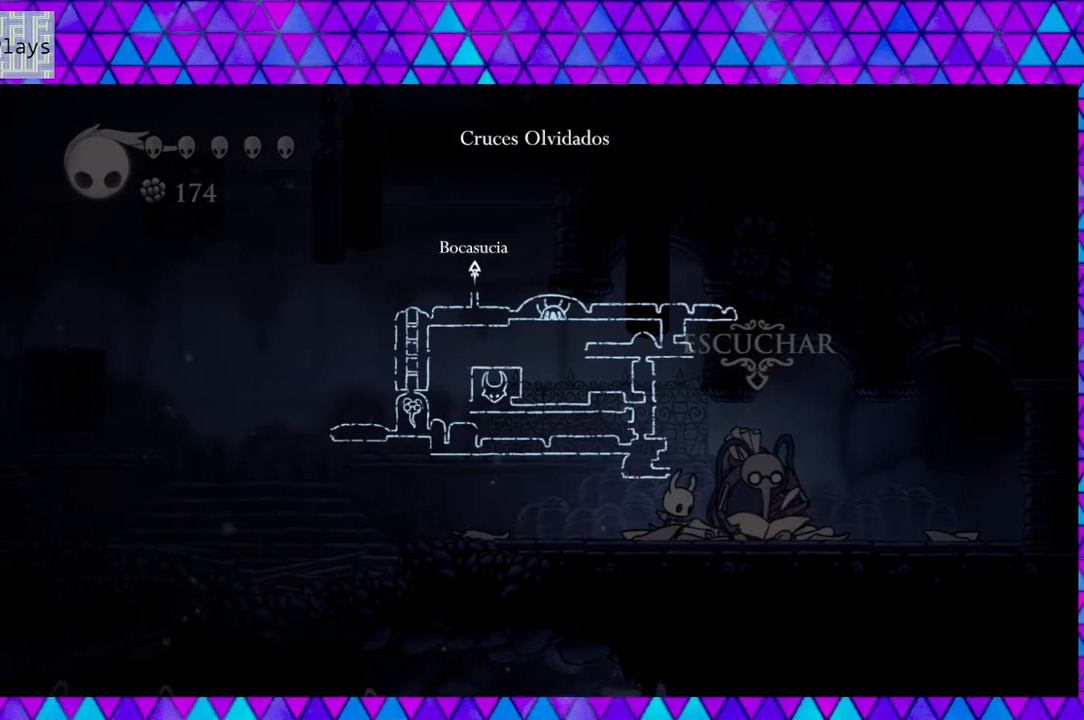
{"buttons": ["L1"], "left_stick": "left", "right_stick": "down", "events": []}
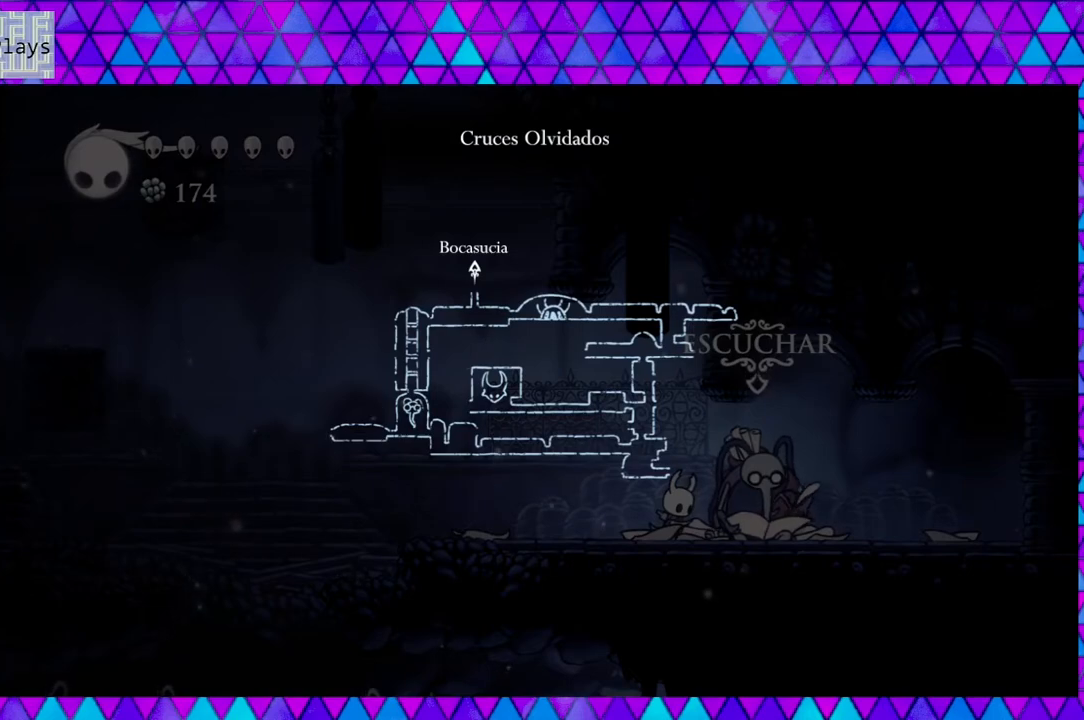
{"buttons": ["L1"], "left_stick": "left", "right_stick": "down", "events": []}
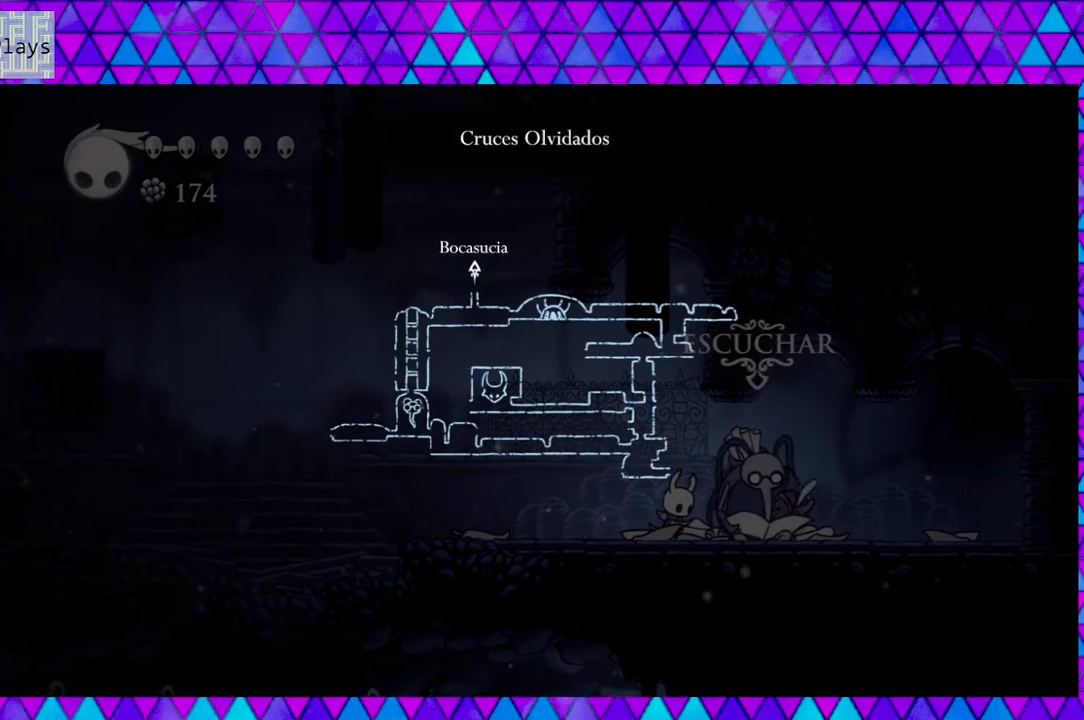
{"buttons": ["L1"], "left_stick": "left", "right_stick": "down", "events": []}
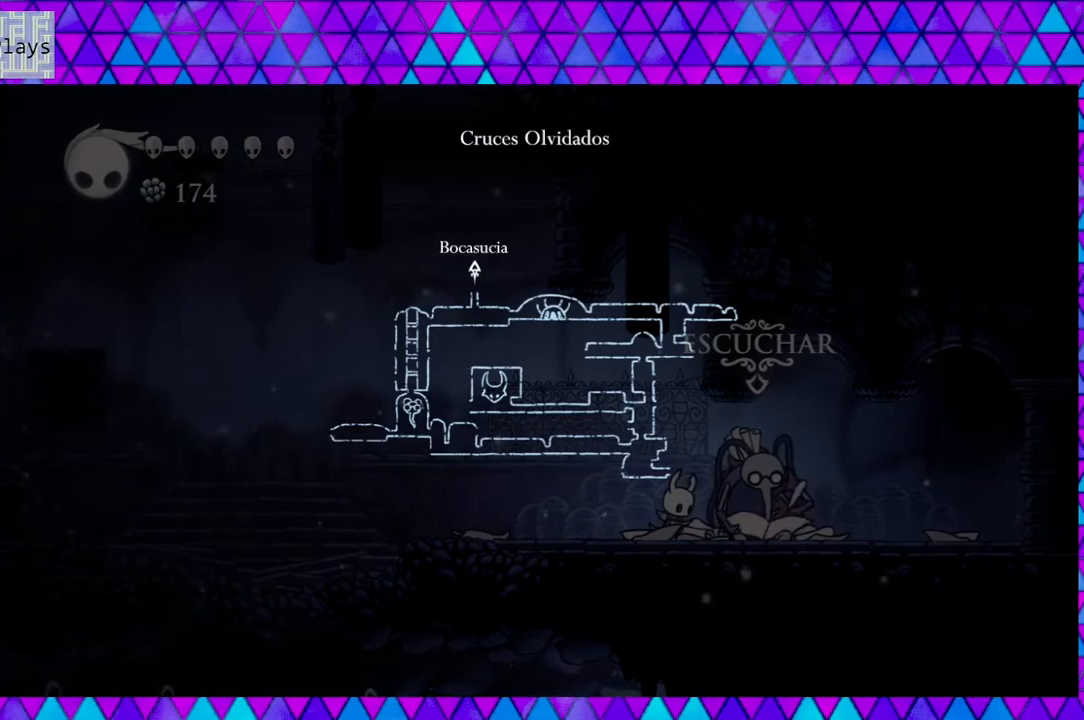
{"buttons": ["L1"], "left_stick": "left", "right_stick": "down", "events": []}
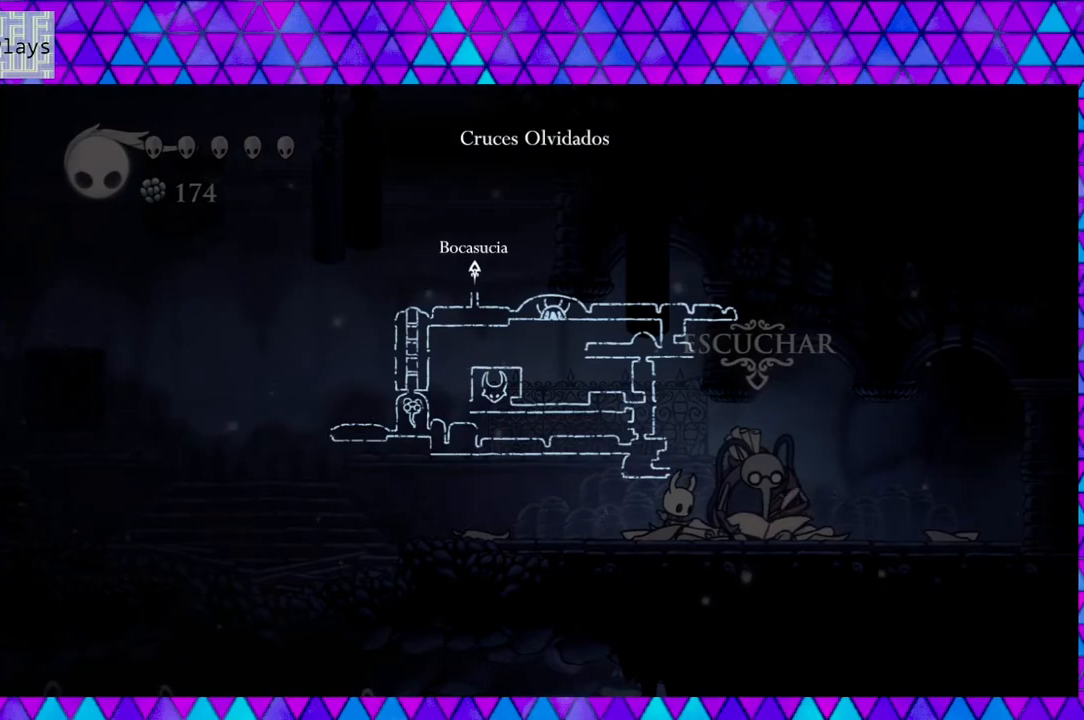
{"buttons": ["L1"], "left_stick": "left", "right_stick": "down", "events": []}
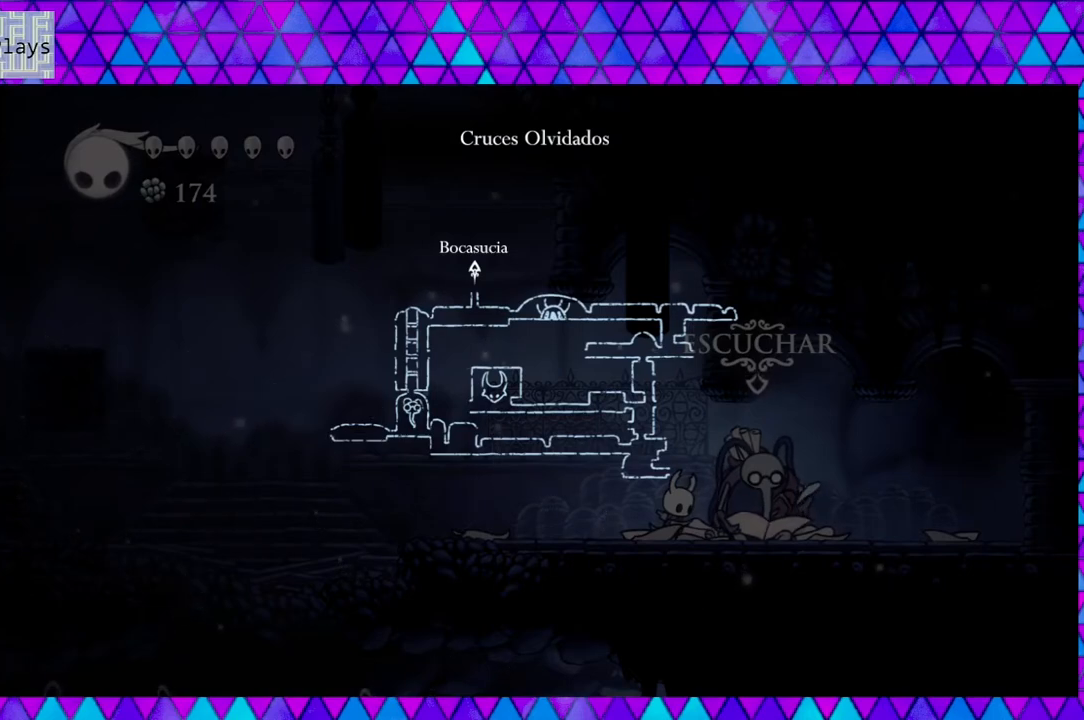
{"buttons": ["DPAD_LEFT"], "left_stick": "left", "right_stick": "down", "events": [[200, "L1", "up"], [450, "DPAD_LEFT", "down"]]}